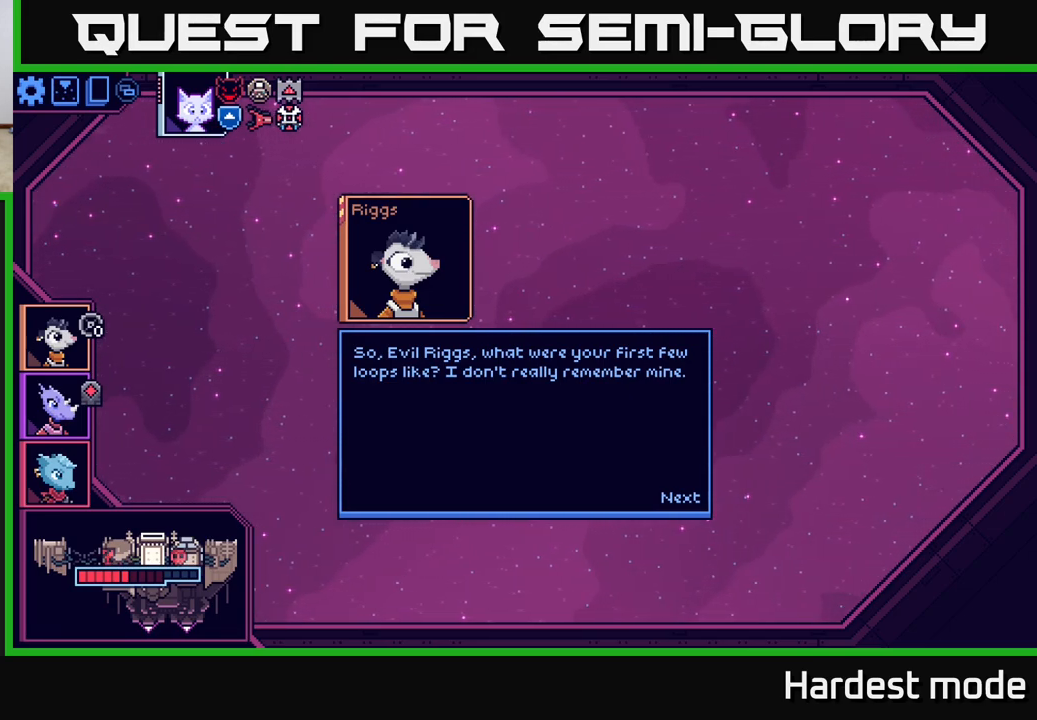
Gameplay with a controller (Xbox layout); each line is a JSON object with the inputs held at the frame after it. "events" lists button and stick changes between this image and that frame as [ms after this image, input, new state], when the widget could be followed in between.
{"buttons": ["A"], "left_stick": "center", "right_stick": "center", "events": [[450, "A", "down"]]}
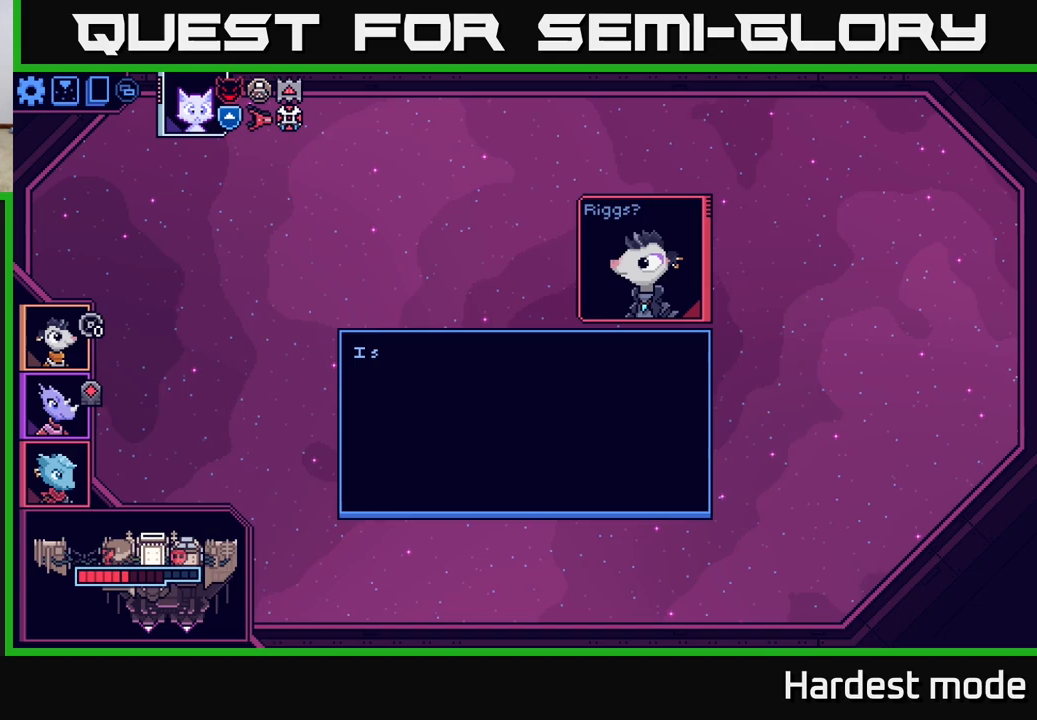
{"buttons": [], "left_stick": "center", "right_stick": "center", "events": [[50, "A", "up"]]}
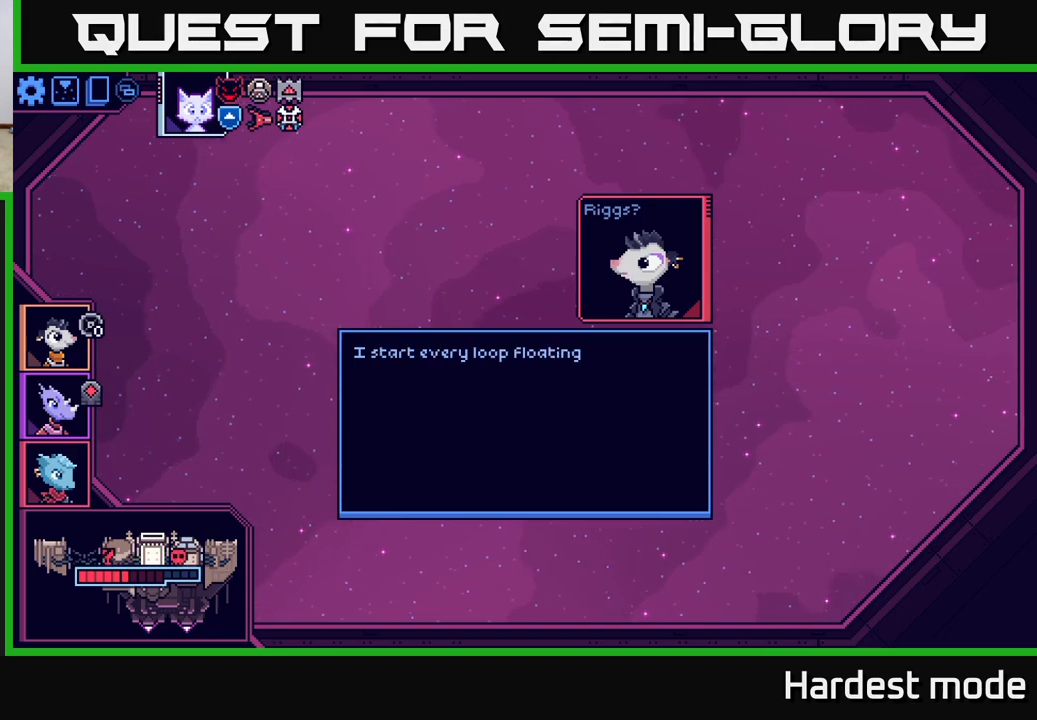
{"buttons": [], "left_stick": "center", "right_stick": "center", "events": []}
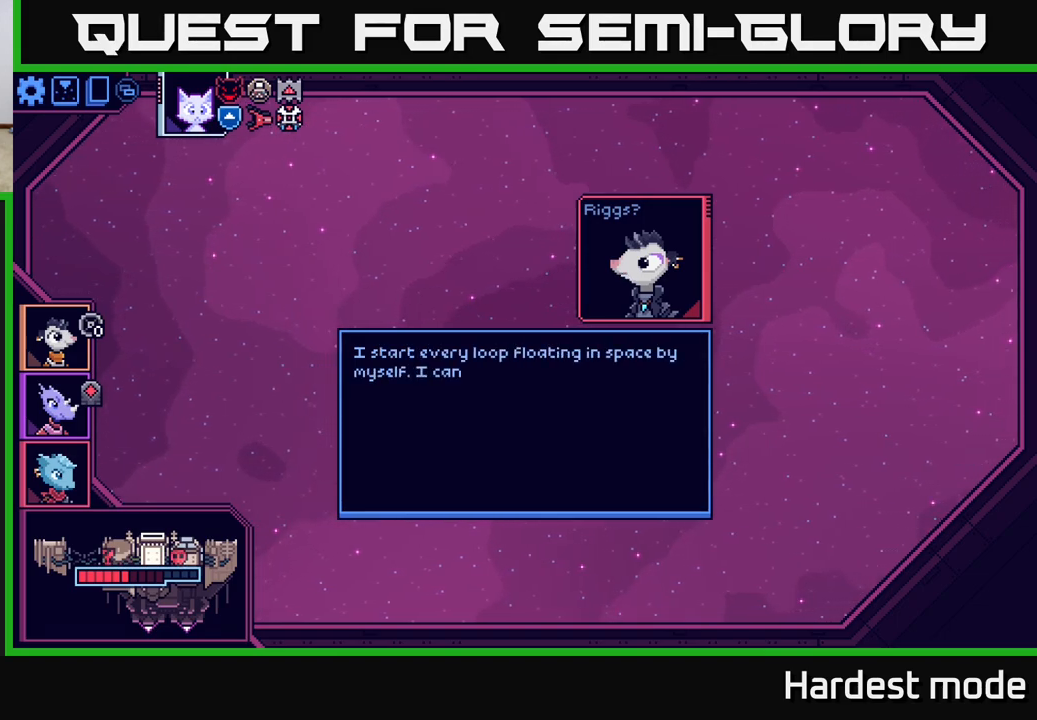
{"buttons": [], "left_stick": "center", "right_stick": "center", "events": []}
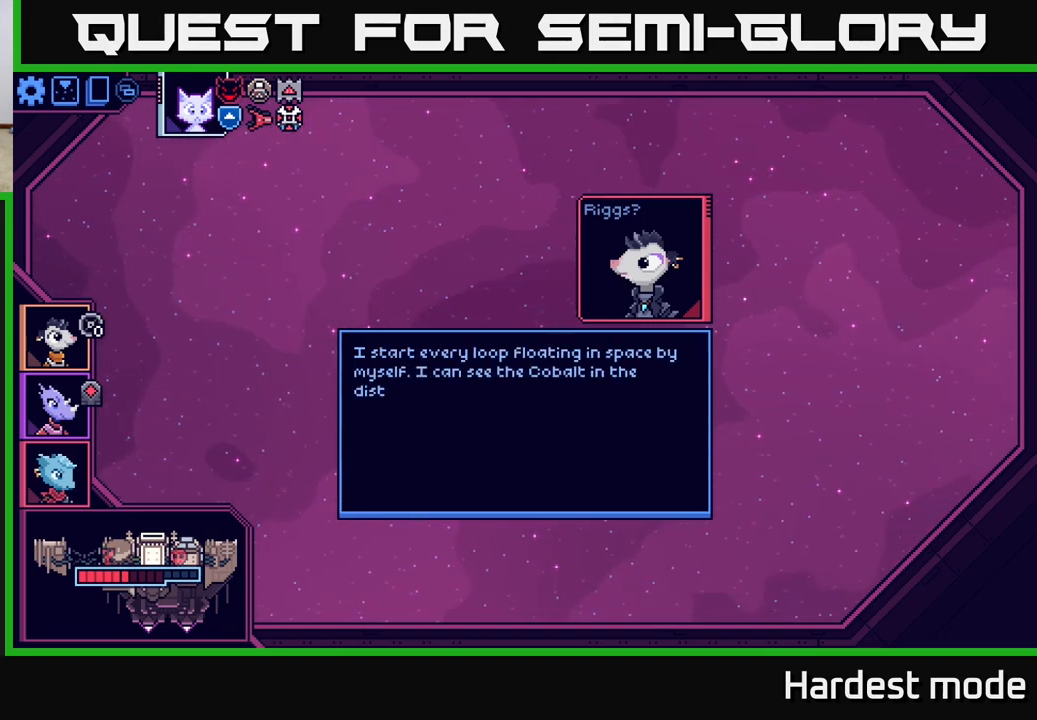
{"buttons": [], "left_stick": "center", "right_stick": "center", "events": []}
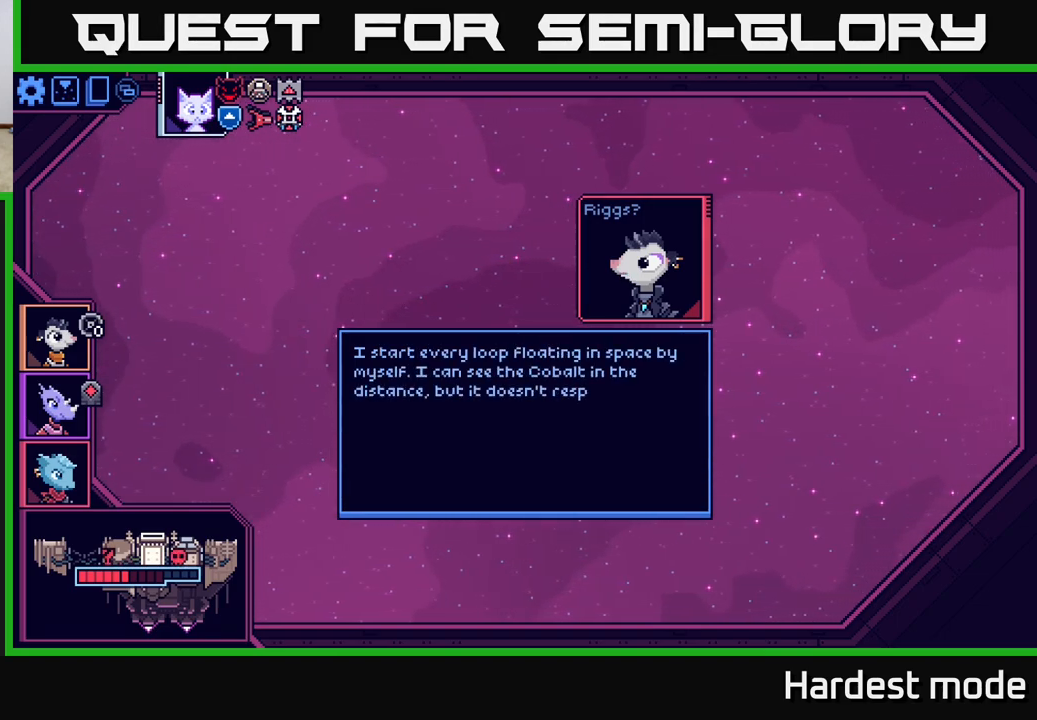
{"buttons": [], "left_stick": "center", "right_stick": "center", "events": []}
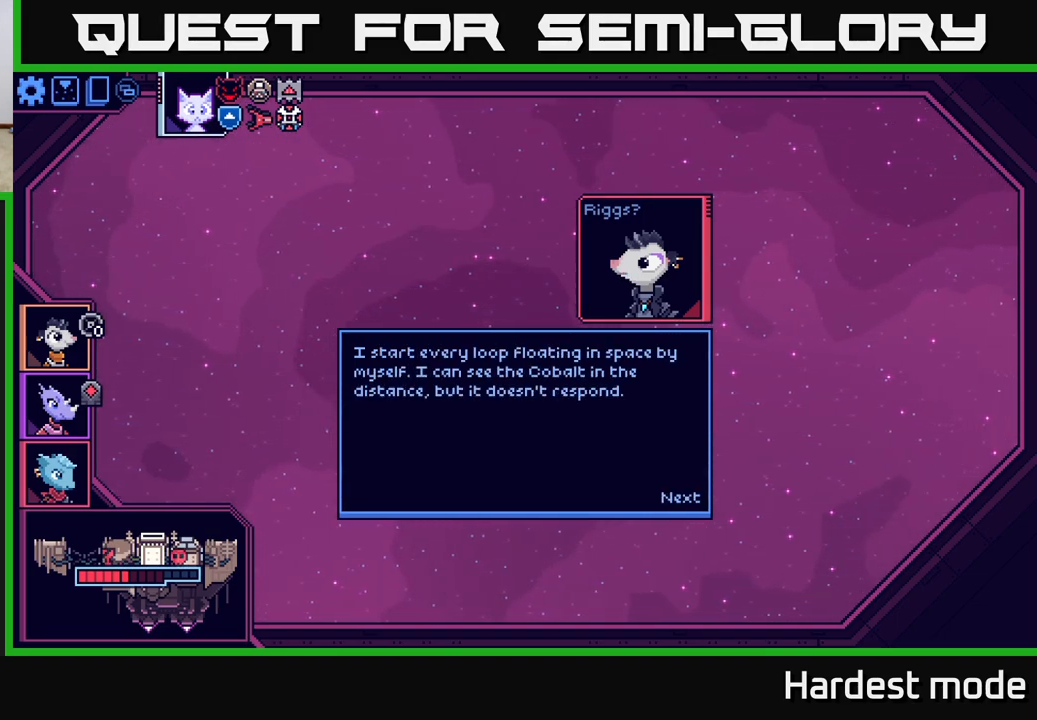
{"buttons": [], "left_stick": "center", "right_stick": "center", "events": []}
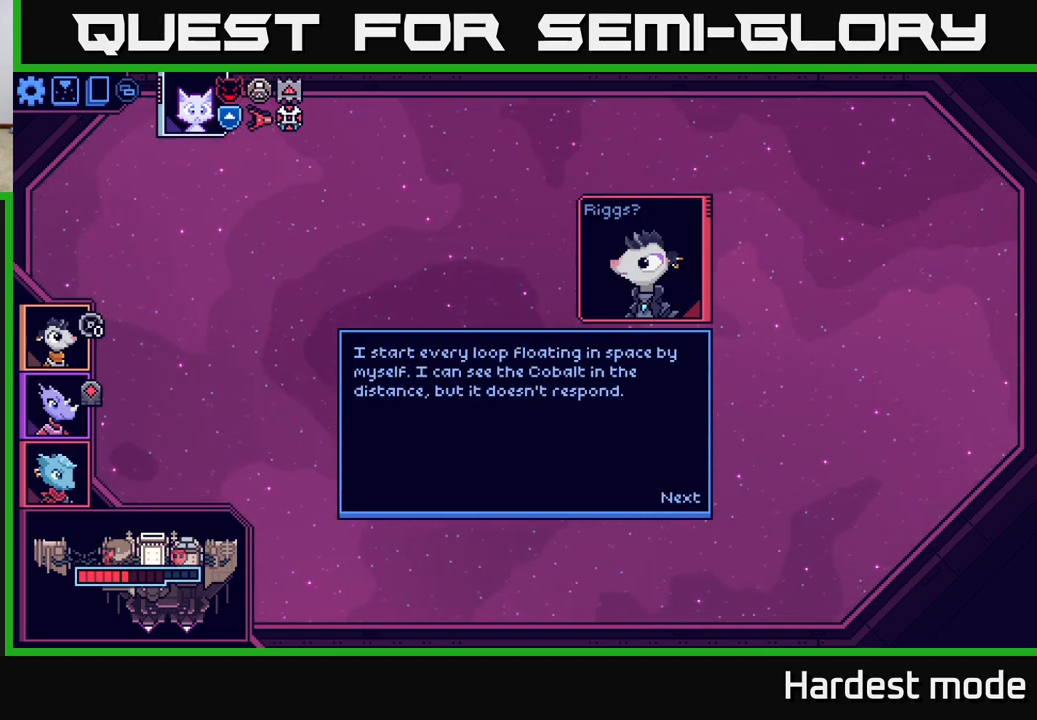
{"buttons": [], "left_stick": "center", "right_stick": "center", "events": []}
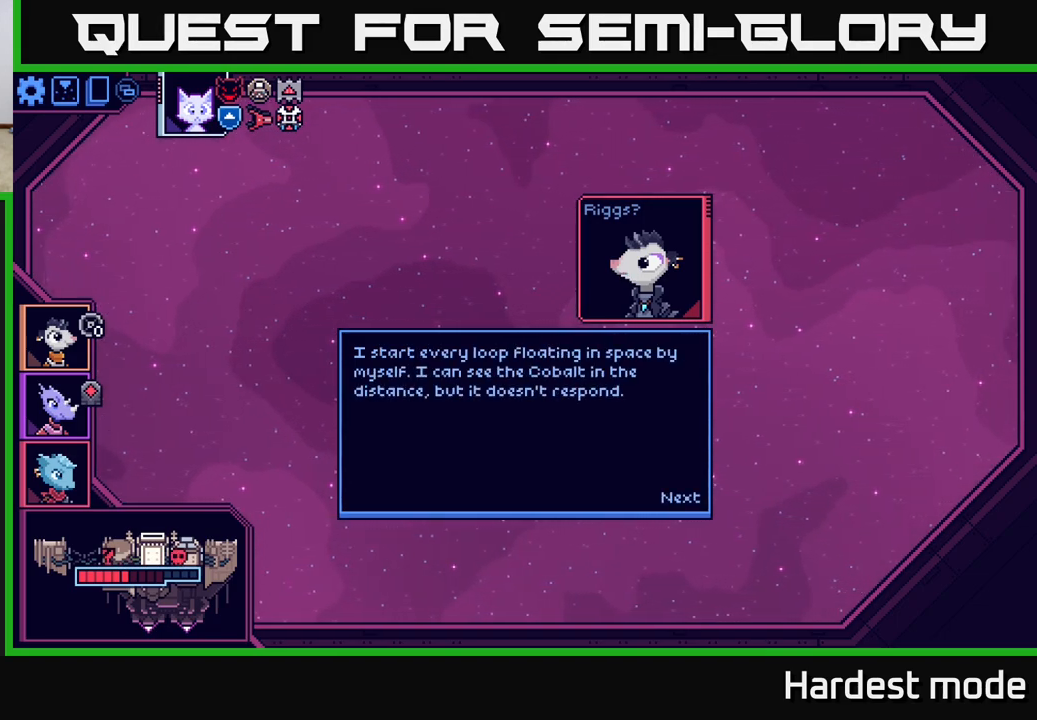
{"buttons": [], "left_stick": "center", "right_stick": "center", "events": []}
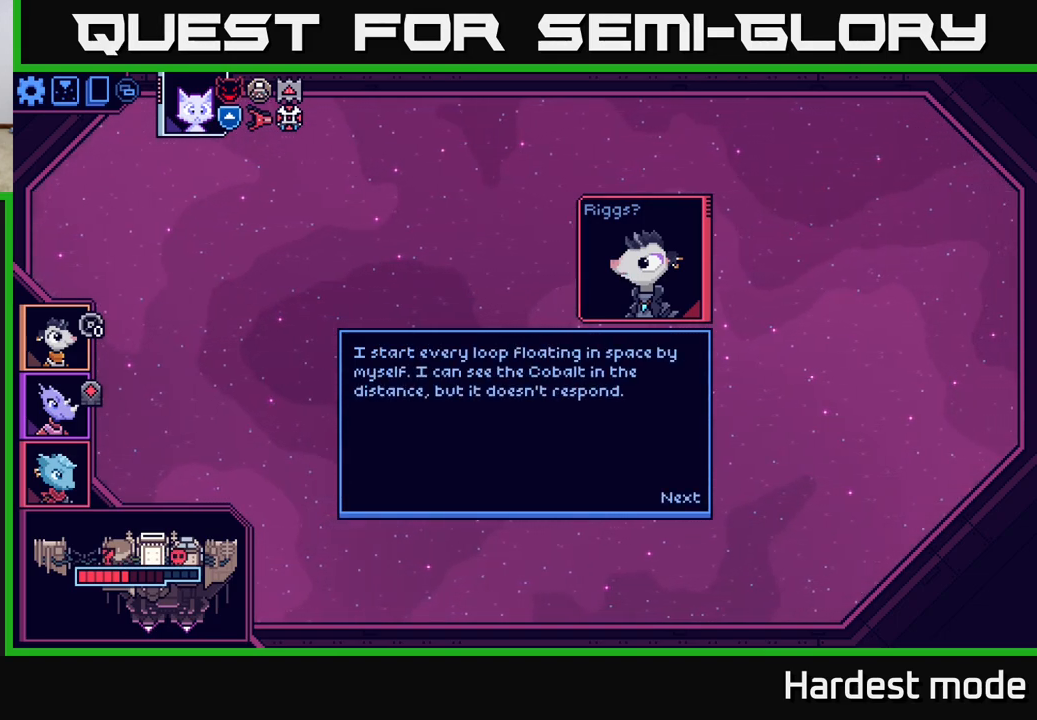
{"buttons": [], "left_stick": "center", "right_stick": "center", "events": [[33, "A", "down"], [133, "A", "up"]]}